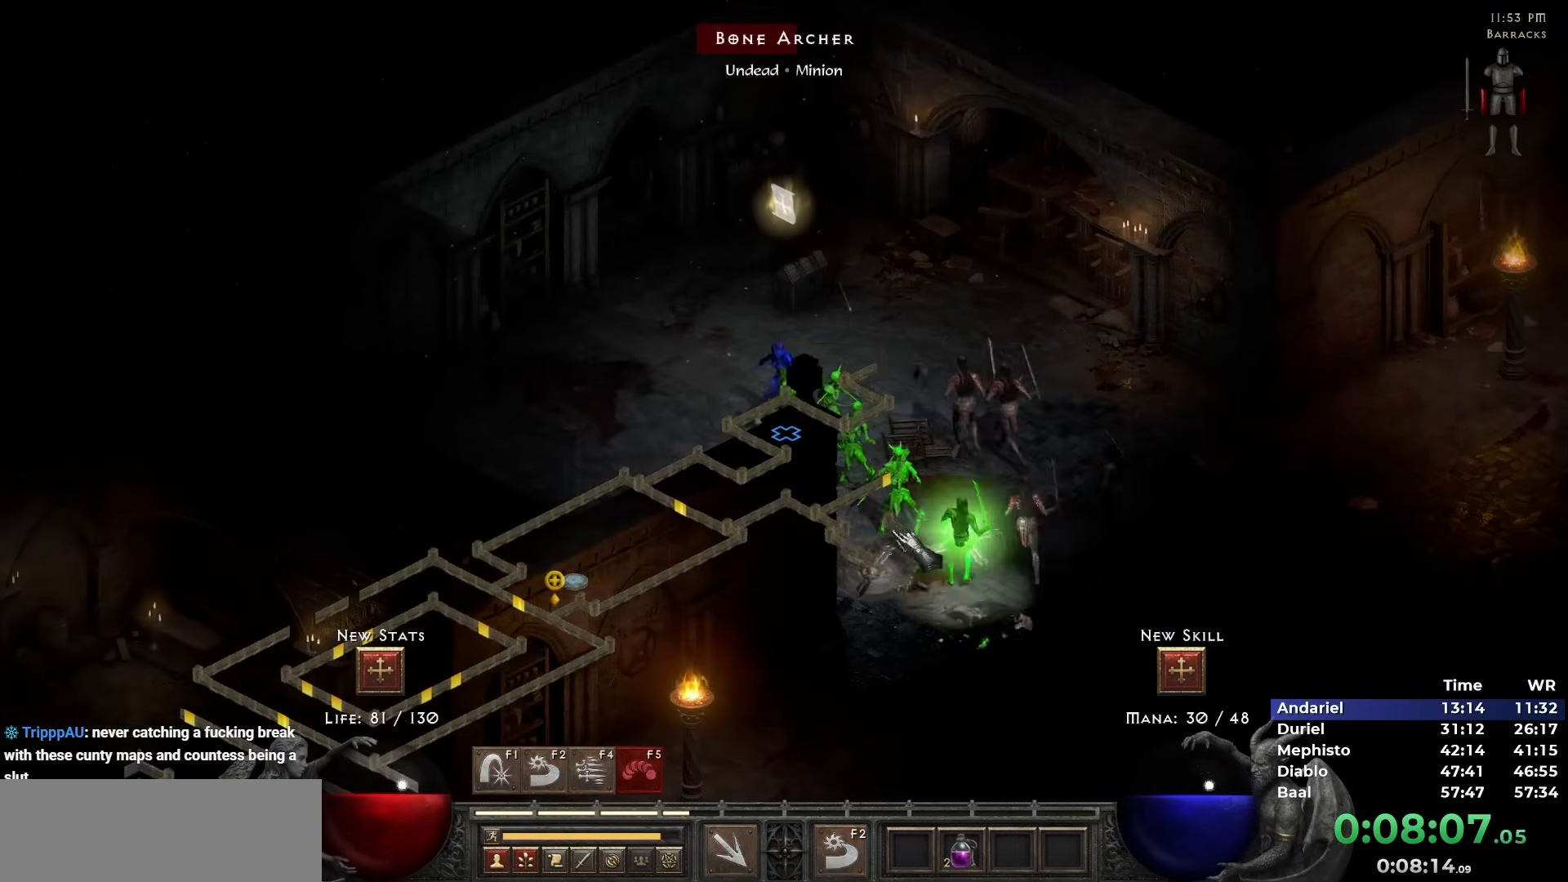
Gameplay with keyboard and mouse; each line is a JSON object with the keys and mouse buttons held at the frame after it. "events" lists presses ("down") and releases ("up") of "1", "2", "3", "4", "5", "b", "c", "ctrl", "escape", "h", "i", "n", "q", "r", "return", "shift", "space", "t", "tab", "v", "w", "y", "mouse_left" and "mouse_right" between this image and that frame as [ms after this image, input, new state], when the widget could be followed in between. "mouse_left", "mouse_right" = the "left", "right" buttons of the "mouse" list. No other keys are recorded. Mouse movement is not recorded.
{"keys": ["ctrl"], "mouse": ["left"], "events": [[17, "mouse_right", "down"], [67, "c", "down"], [117, "mouse_right", "up"], [167, "c", "up"], [250, "ctrl", "down"], [483, "mouse_left", "down"]]}
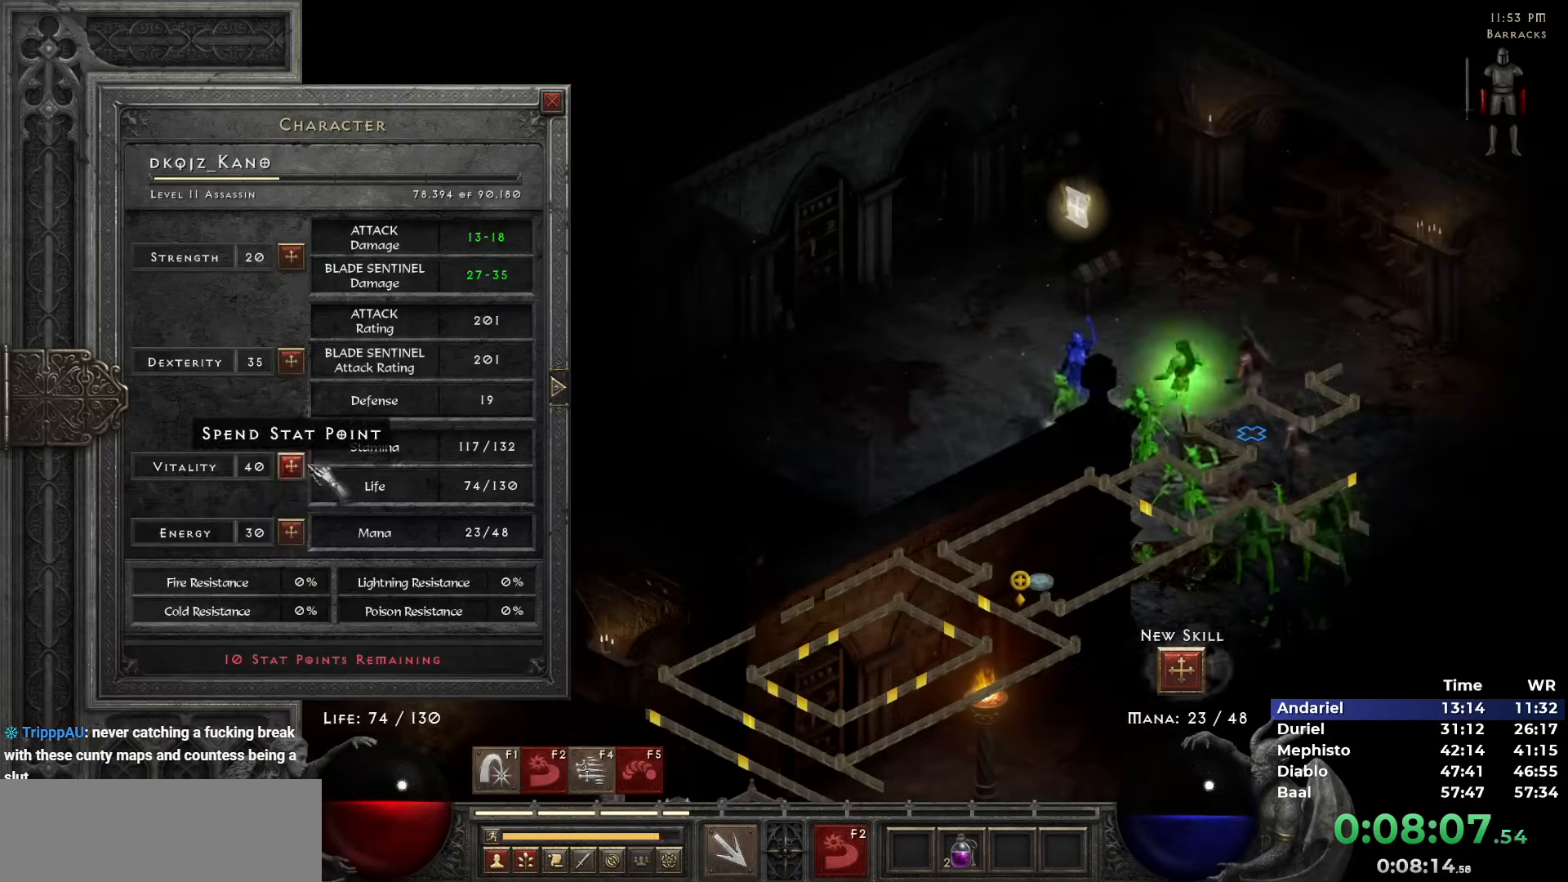
{"keys": [], "mouse": ["right"], "events": [[33, "mouse_left", "up"], [133, "mouse_left", "down"], [217, "mouse_left", "up"], [267, "space", "down"], [317, "ctrl", "up"], [417, "space", "up"], [500, "mouse_right", "down"]]}
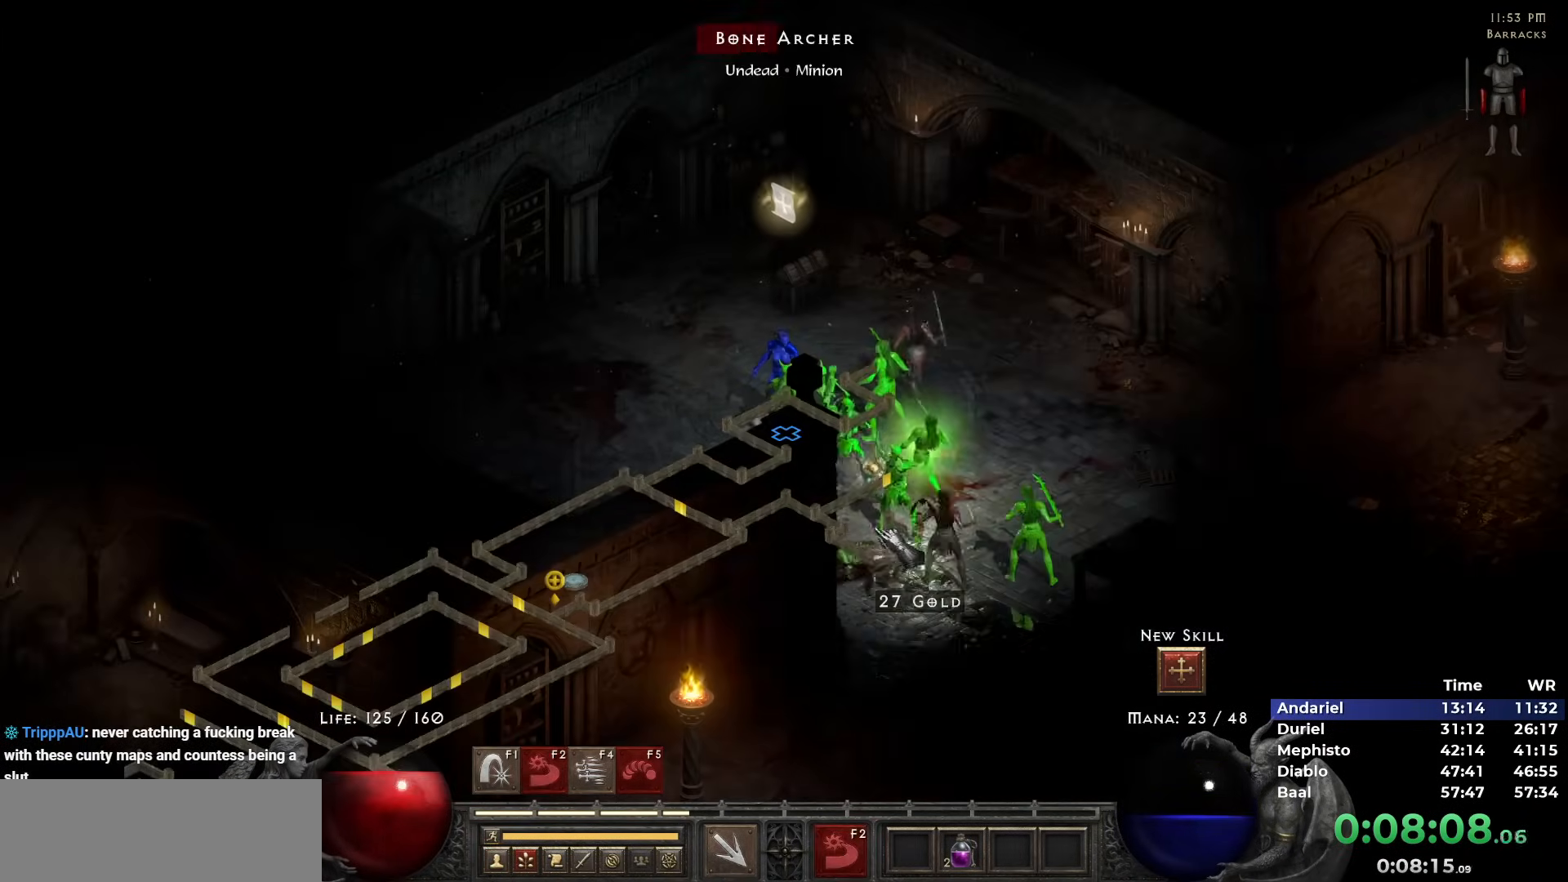
{"keys": [], "mouse": ["right"], "events": [[100, "mouse_right", "up"], [150, "mouse_right", "down"], [233, "mouse_right", "up"], [283, "mouse_right", "down"], [383, "mouse_right", "up"], [433, "mouse_right", "down"]]}
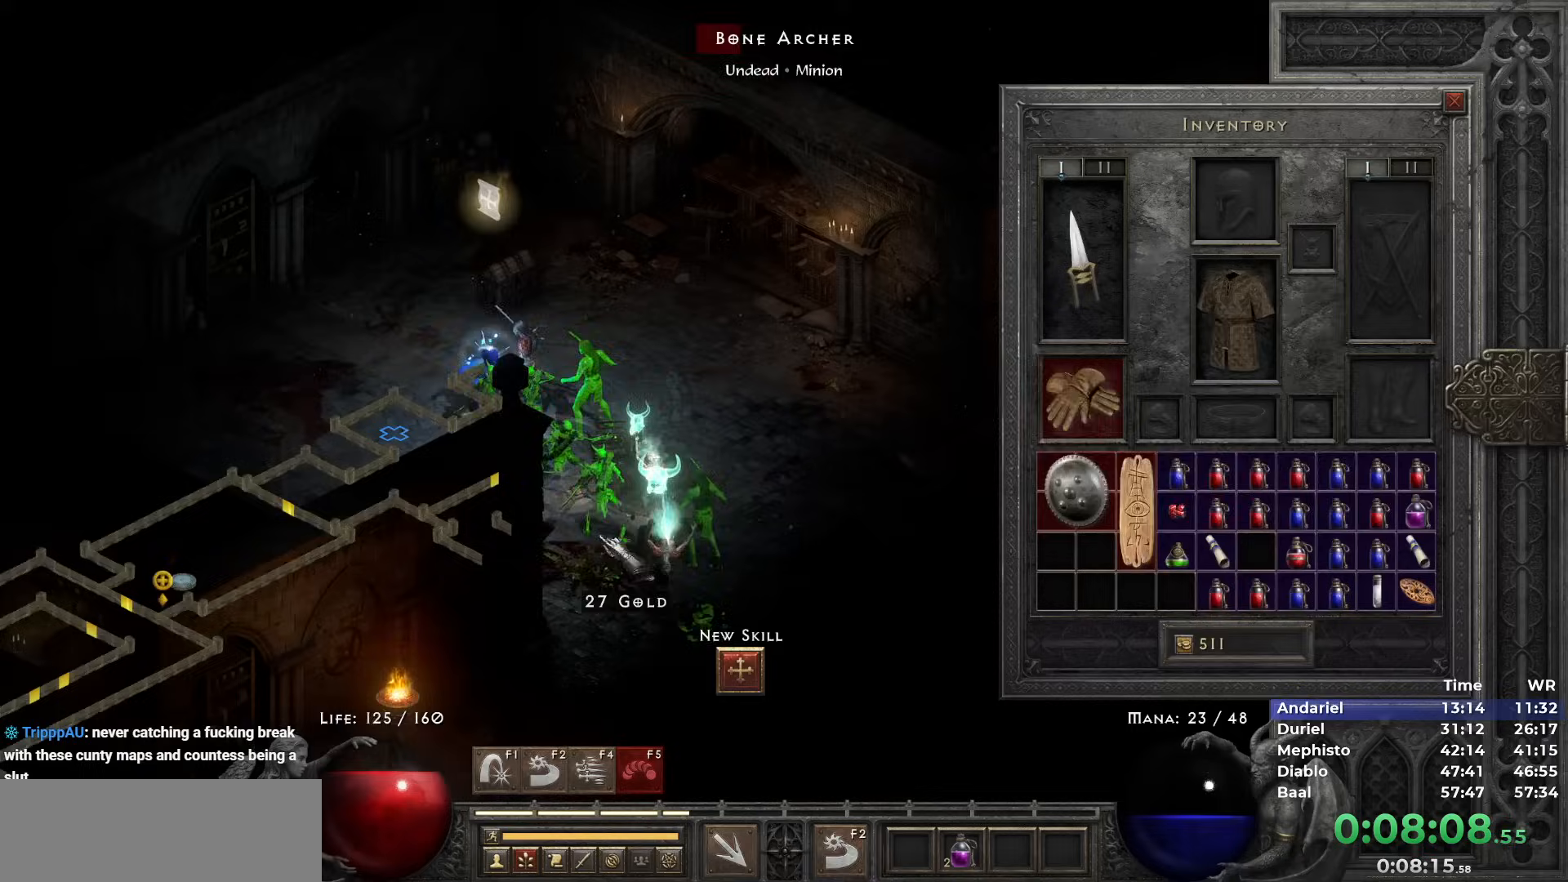
{"keys": ["shift"], "mouse": ["left"], "events": [[17, "i", "down"], [67, "i", "up"], [67, "mouse_right", "up"], [300, "shift", "down"], [483, "mouse_left", "down"]]}